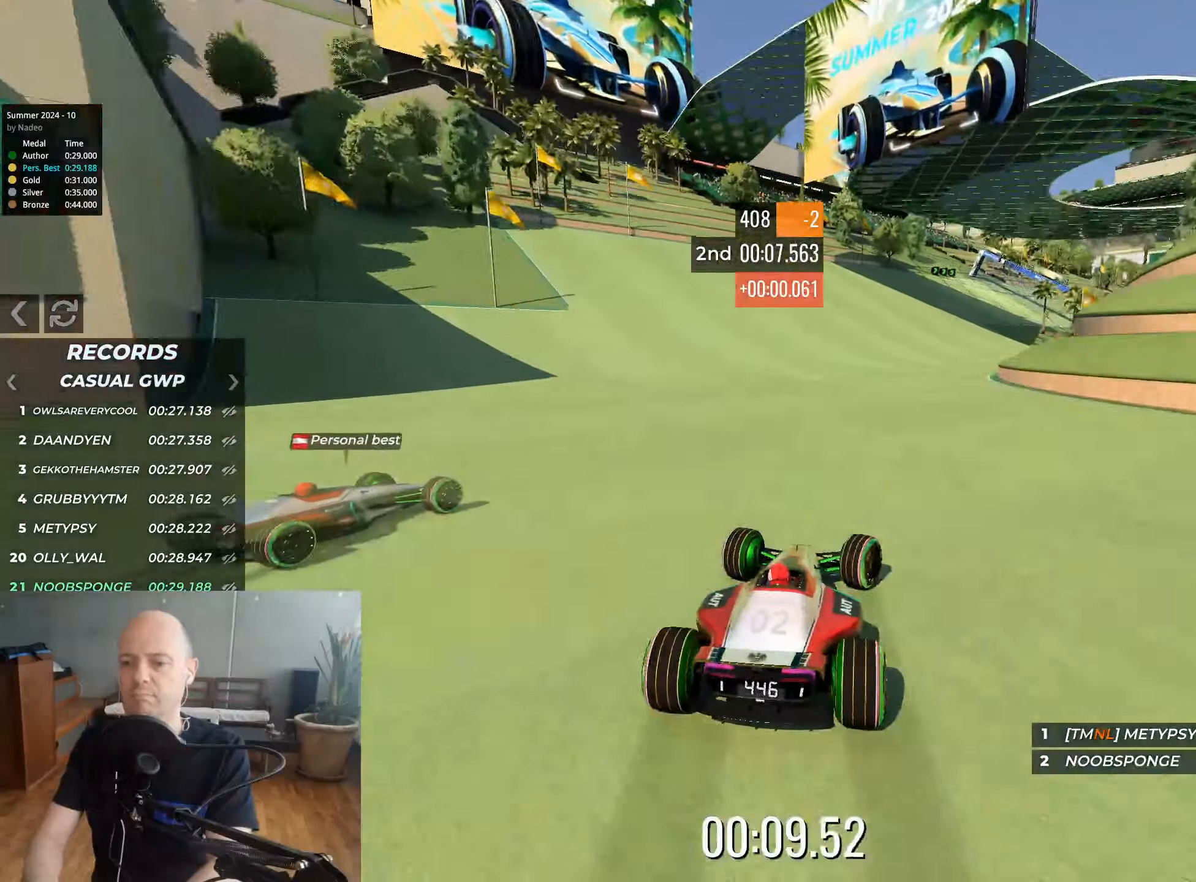
Gameplay with keyboard; each line is a JSON object with the keys held at the frame after it. "events" lists presses ("down") and releases ("up") of "down", "left", "right" and "up" between this image and that frame as [ms after this image, input, new state], when the widget could be followed in between. No other keys are recorded. Mouse input is not recorded.
{"keys": ["right", "up"], "events": [[350, "right", "up"], [467, "right", "down"]]}
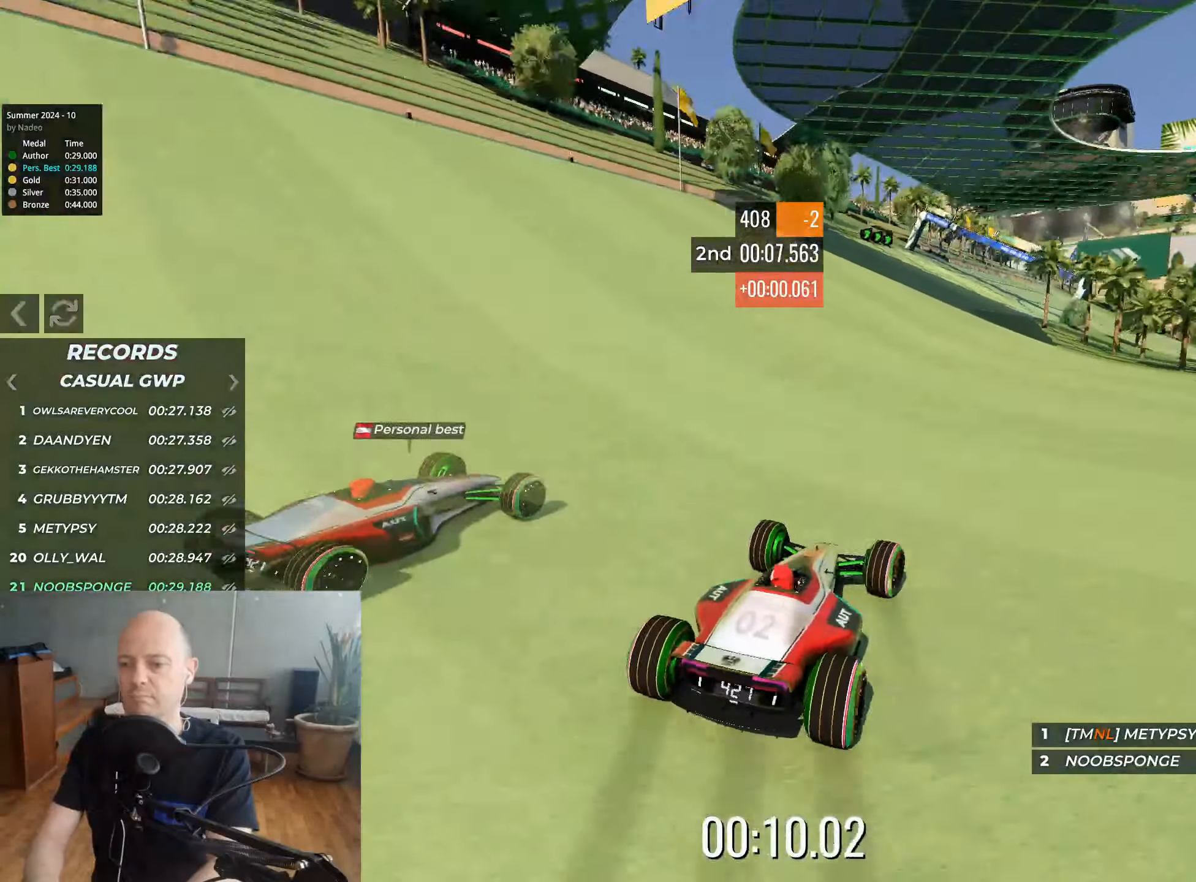
{"keys": ["right", "up"], "events": [[267, "right", "up"], [383, "right", "down"]]}
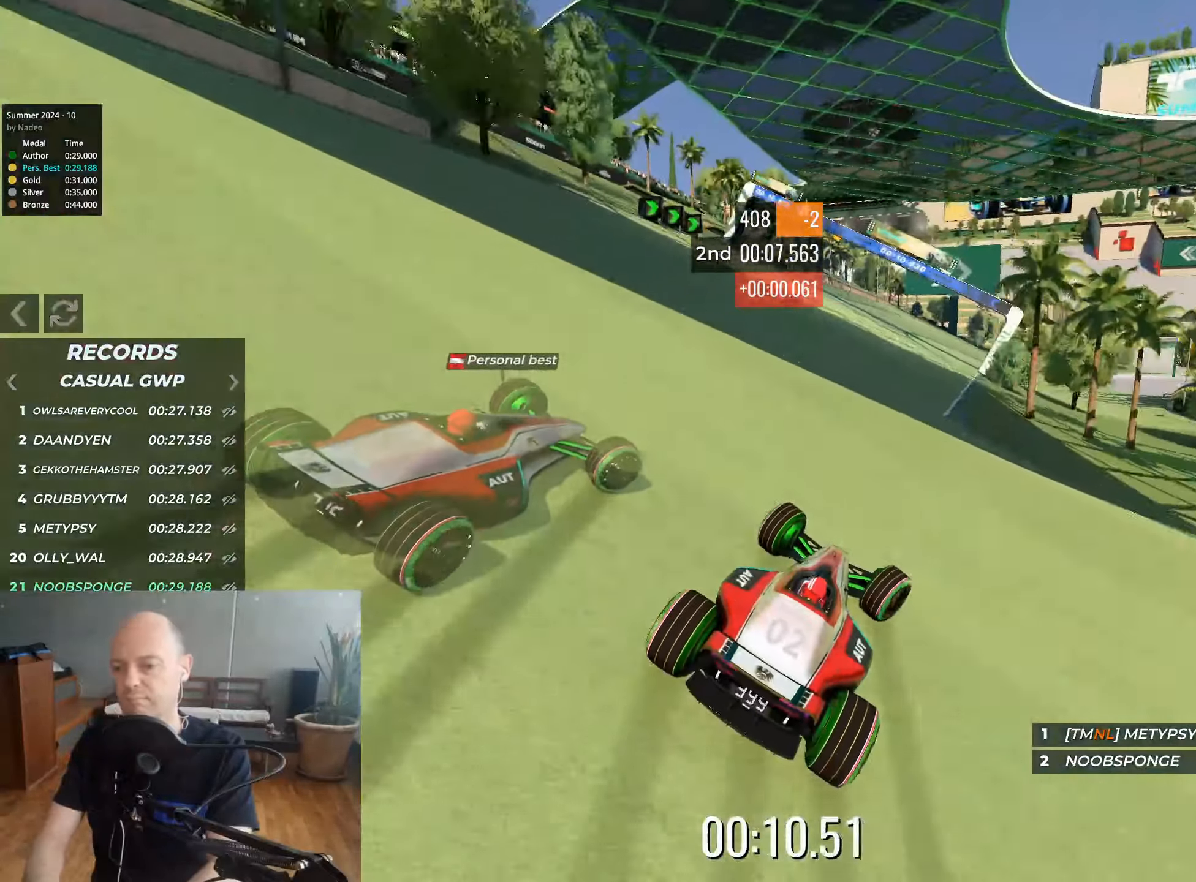
{"keys": ["up"], "events": [[200, "right", "up"], [333, "right", "down"], [433, "right", "up"]]}
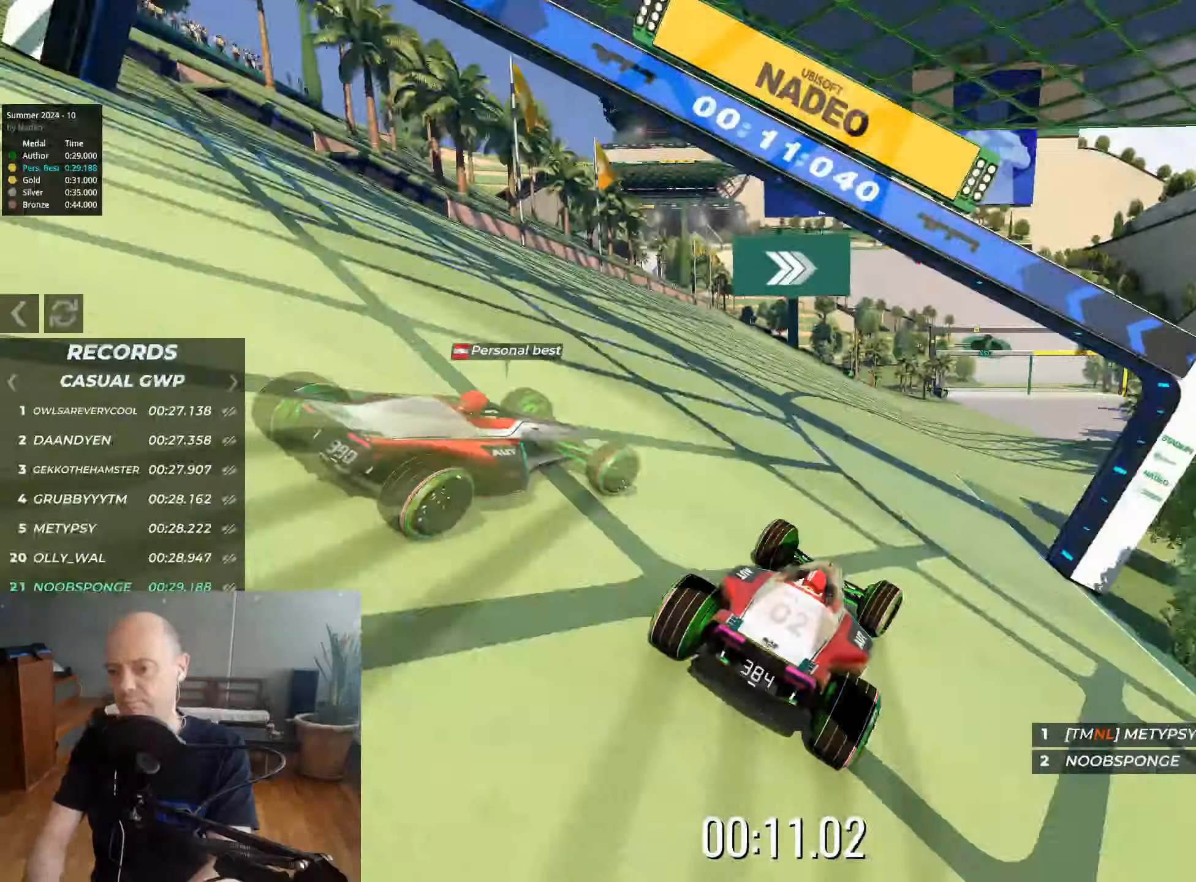
{"keys": ["up"], "events": [[100, "right", "down"], [183, "right", "up"], [333, "right", "down"], [433, "right", "up"]]}
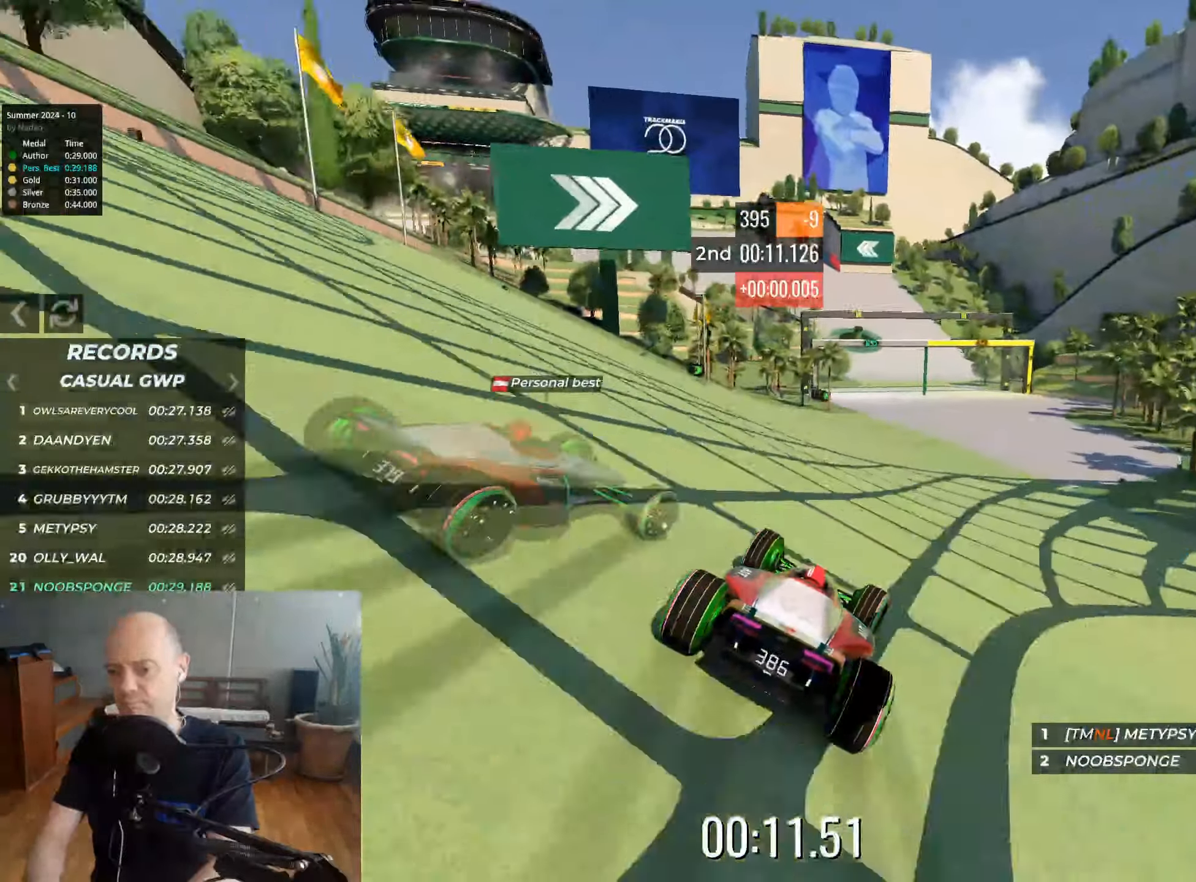
{"keys": ["up"], "events": [[33, "right", "down"], [217, "right", "up"]]}
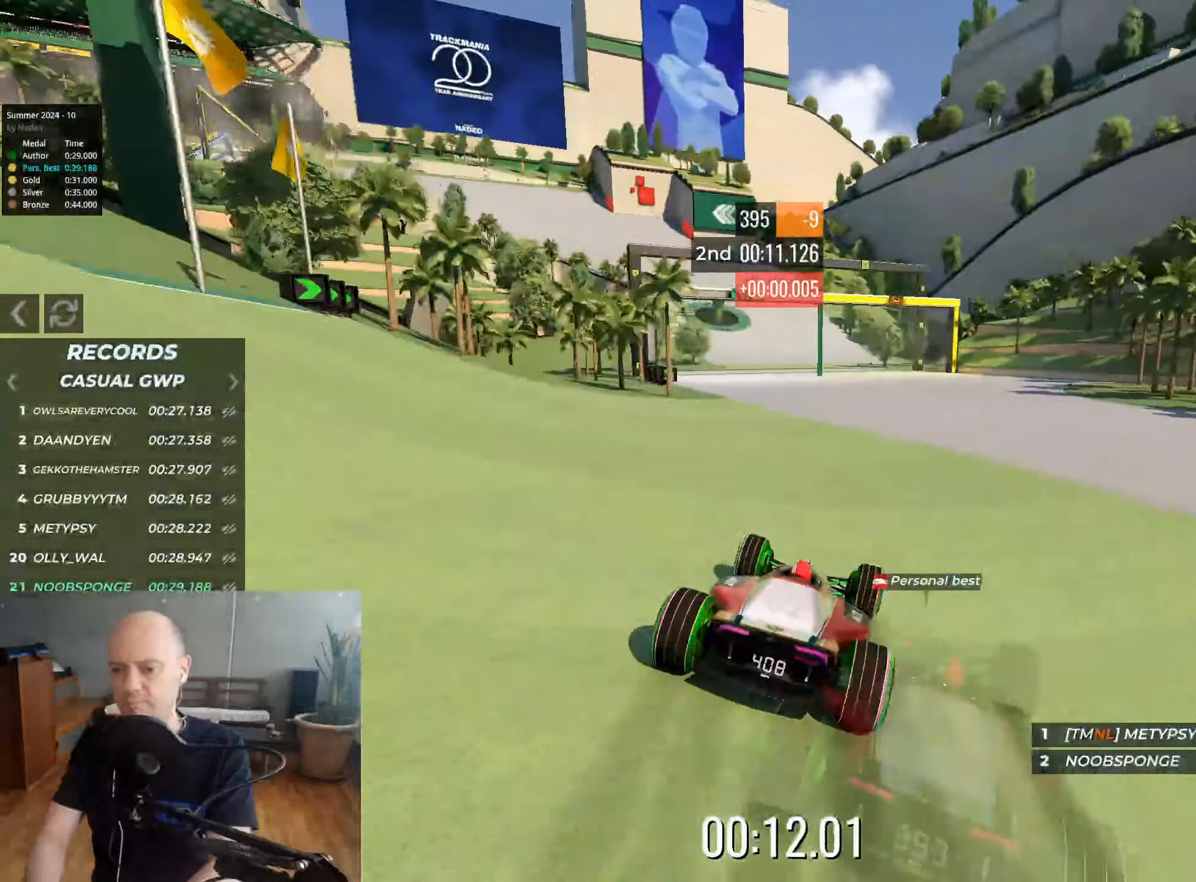
{"keys": ["up"], "events": [[33, "right", "down"], [83, "right", "up"], [367, "left", "down"], [500, "left", "up"]]}
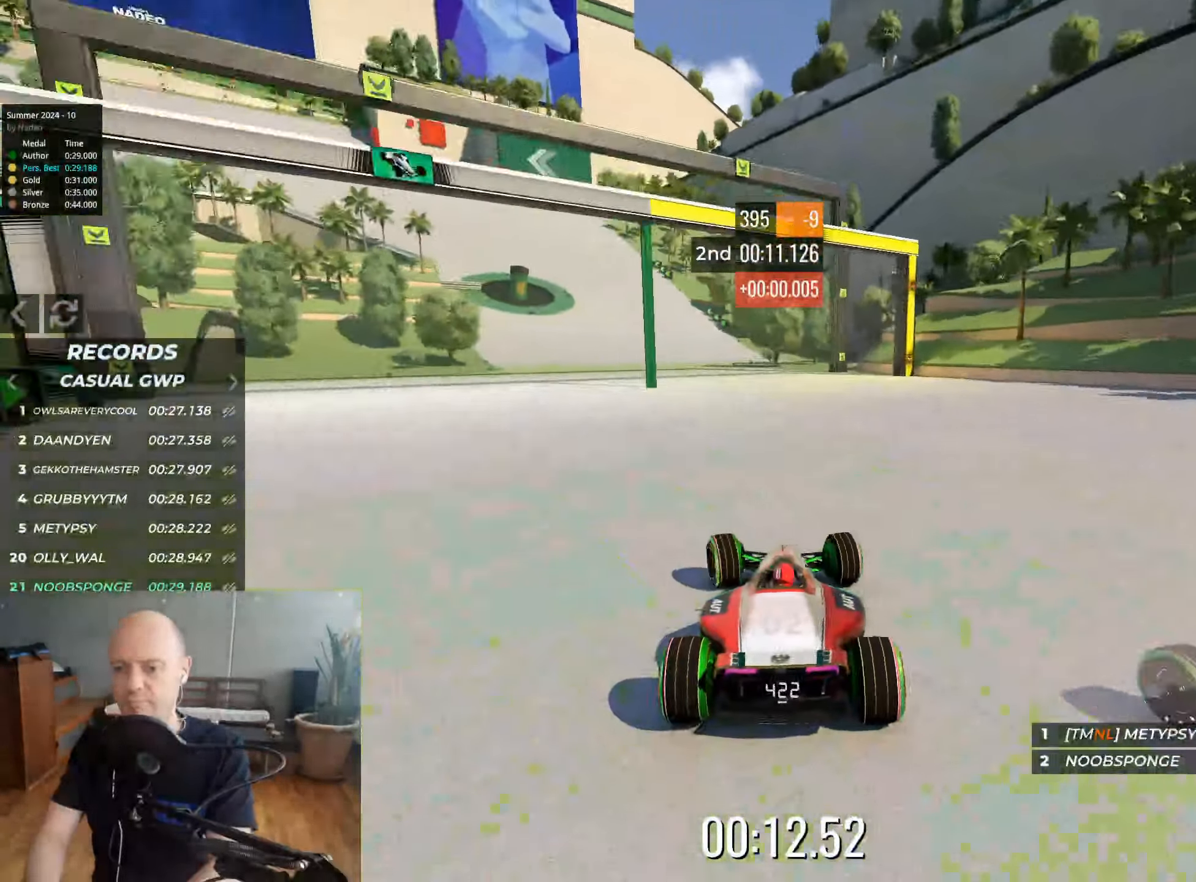
{"keys": ["left", "up"], "events": [[100, "left", "down"], [283, "left", "up"], [350, "up", "up"], [367, "up", "down"], [400, "left", "down"]]}
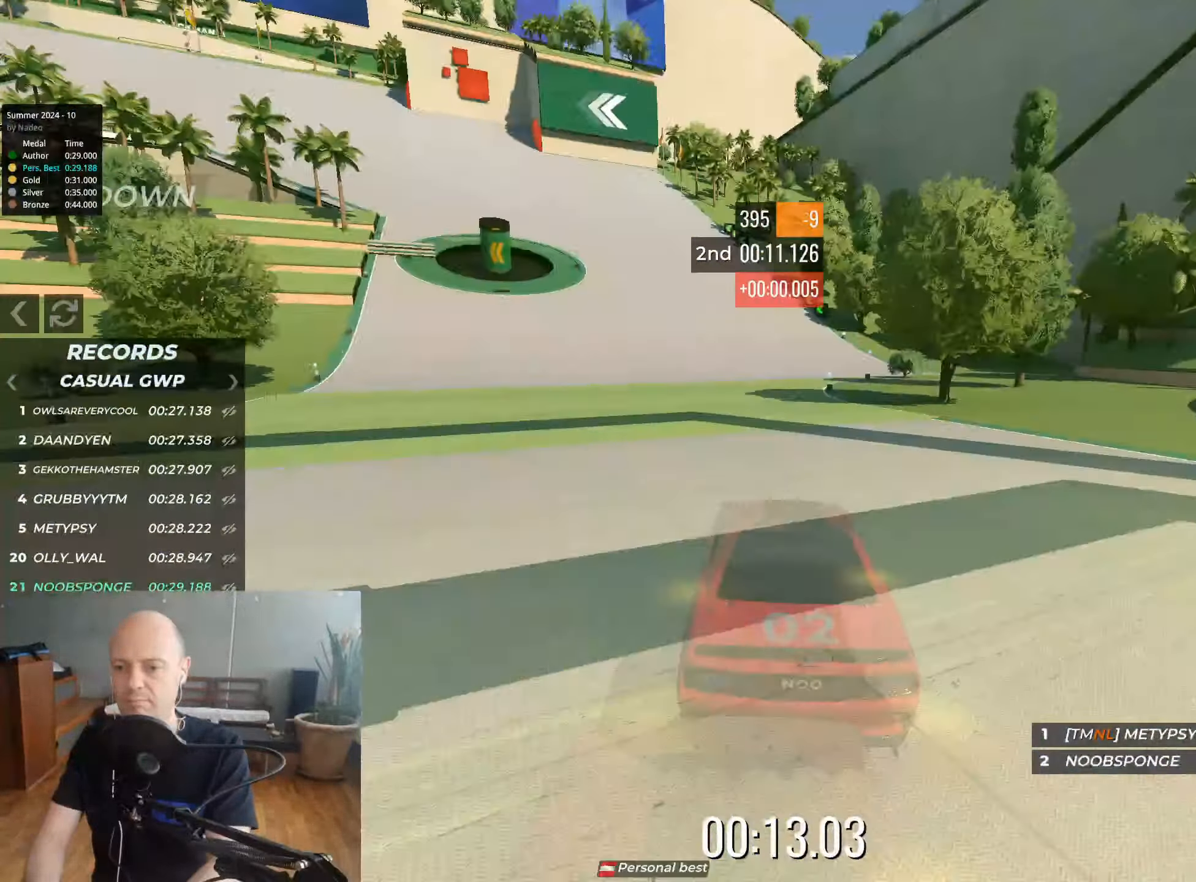
{"keys": ["left", "up"], "events": [[117, "left", "up"], [217, "left", "down"], [367, "left", "up"], [467, "left", "down"]]}
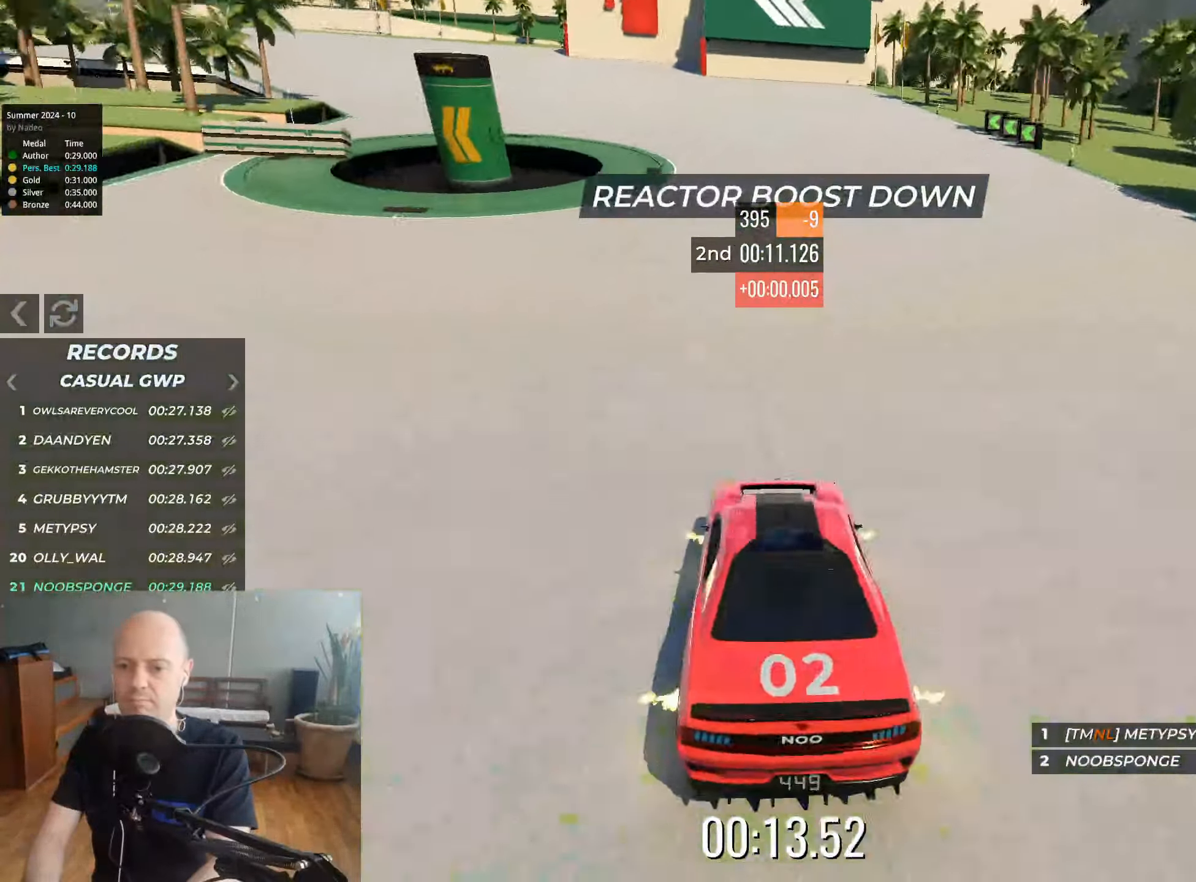
{"keys": ["left", "up"], "events": []}
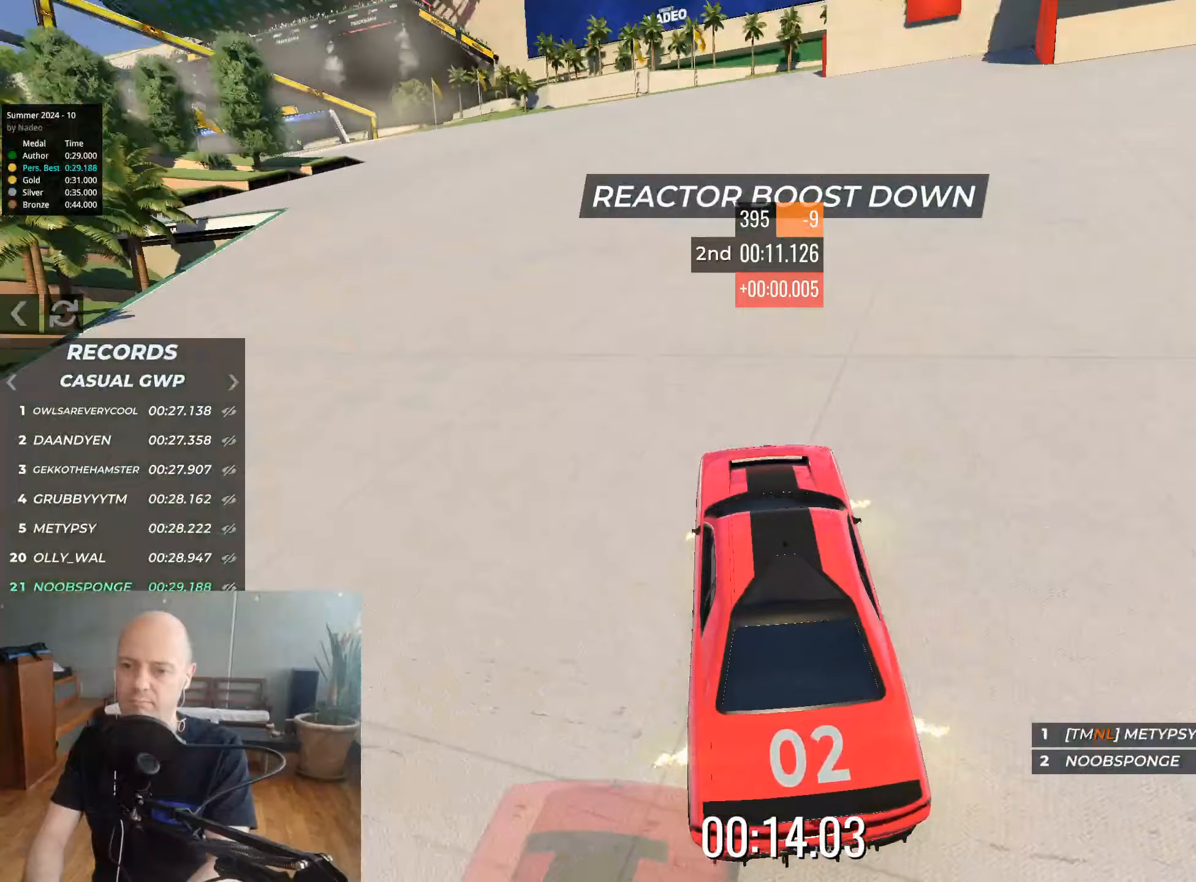
{"keys": ["up"], "events": [[333, "left", "up"]]}
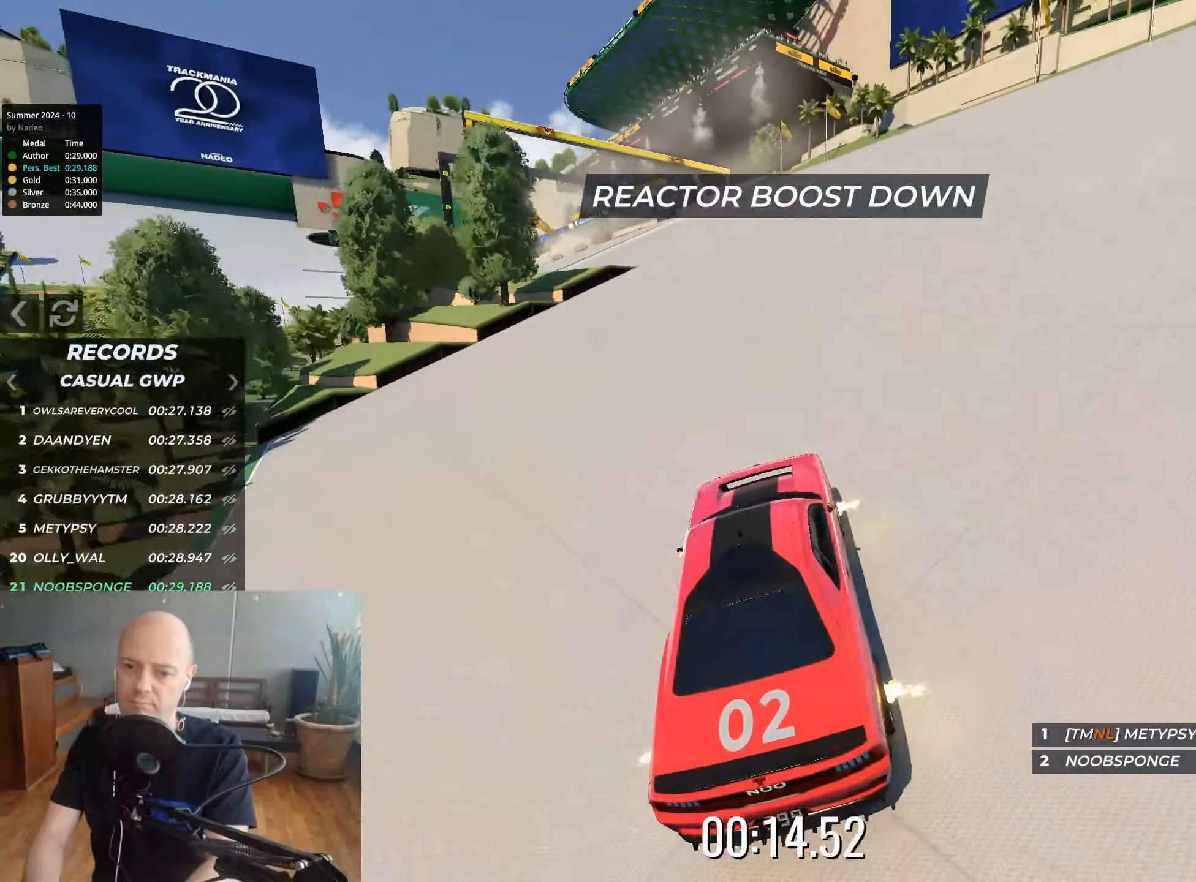
{"keys": ["up"], "events": [[183, "left", "down"], [483, "left", "up"]]}
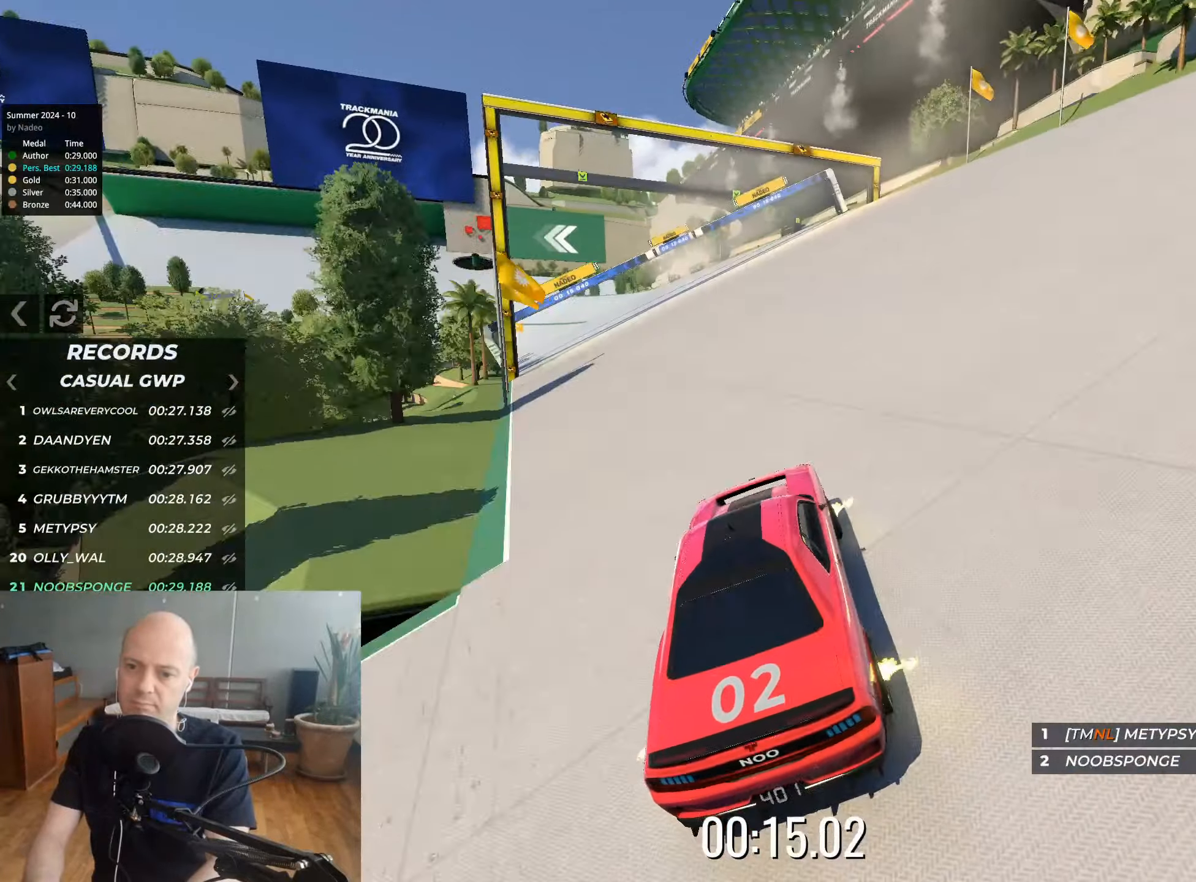
{"keys": ["left", "up"], "events": [[83, "left", "down"], [200, "left", "up"], [417, "left", "down"]]}
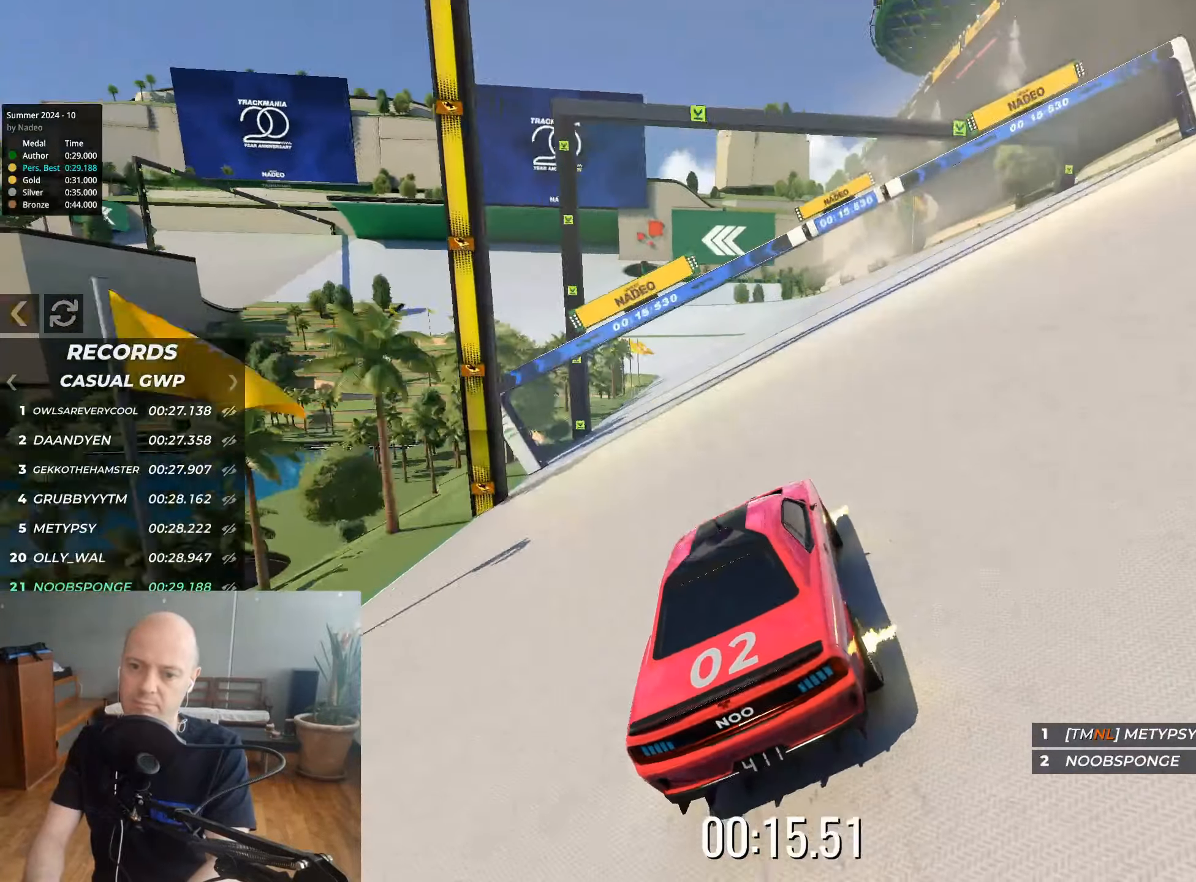
{"keys": ["up"], "events": [[17, "left", "up"]]}
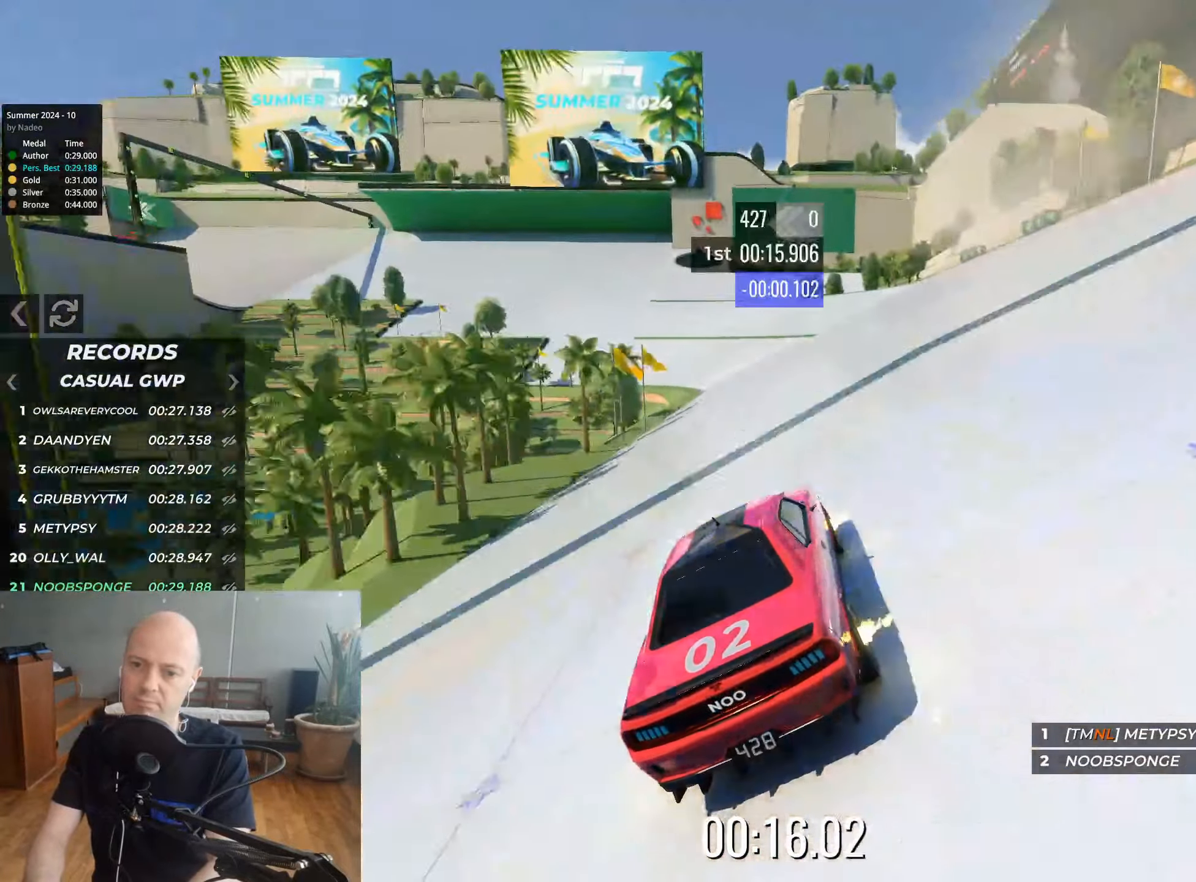
{"keys": ["left", "up"], "events": [[67, "left", "down"]]}
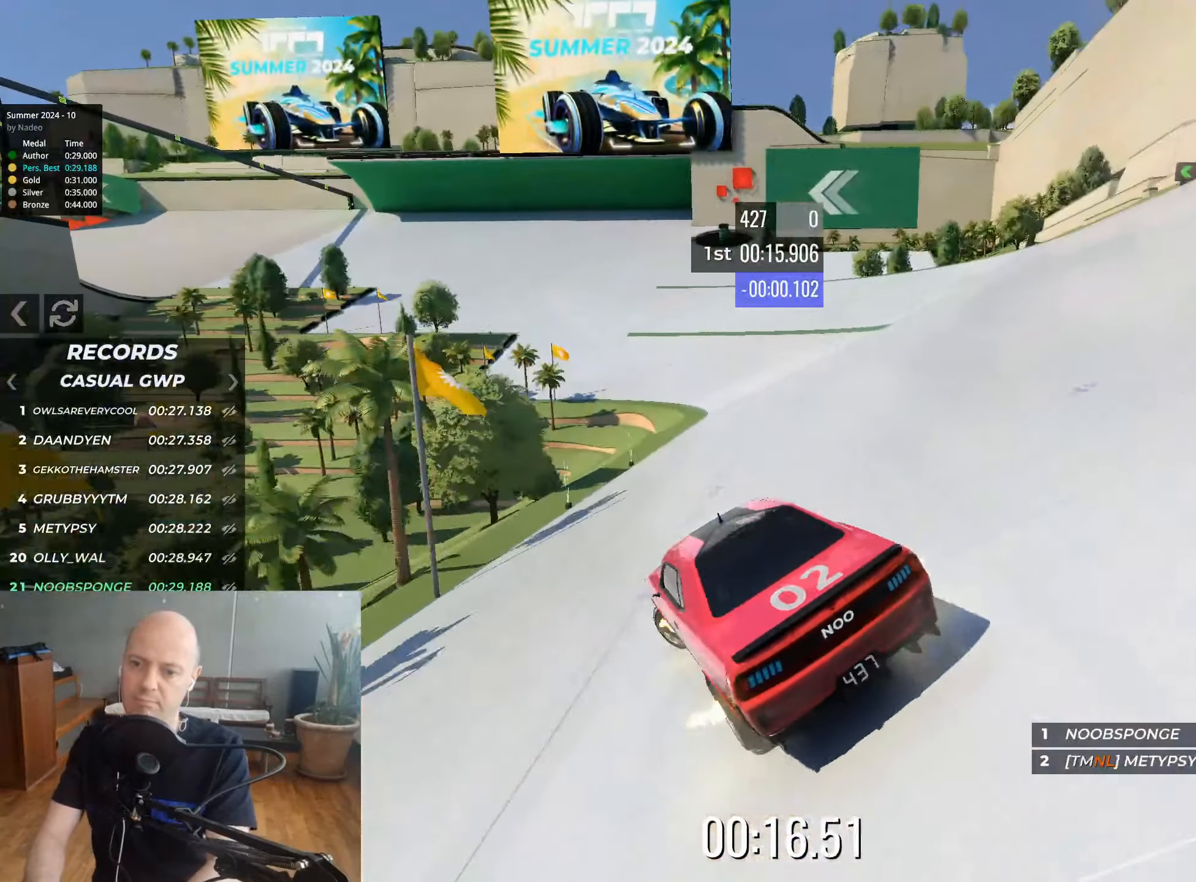
{"keys": ["left", "up"], "events": []}
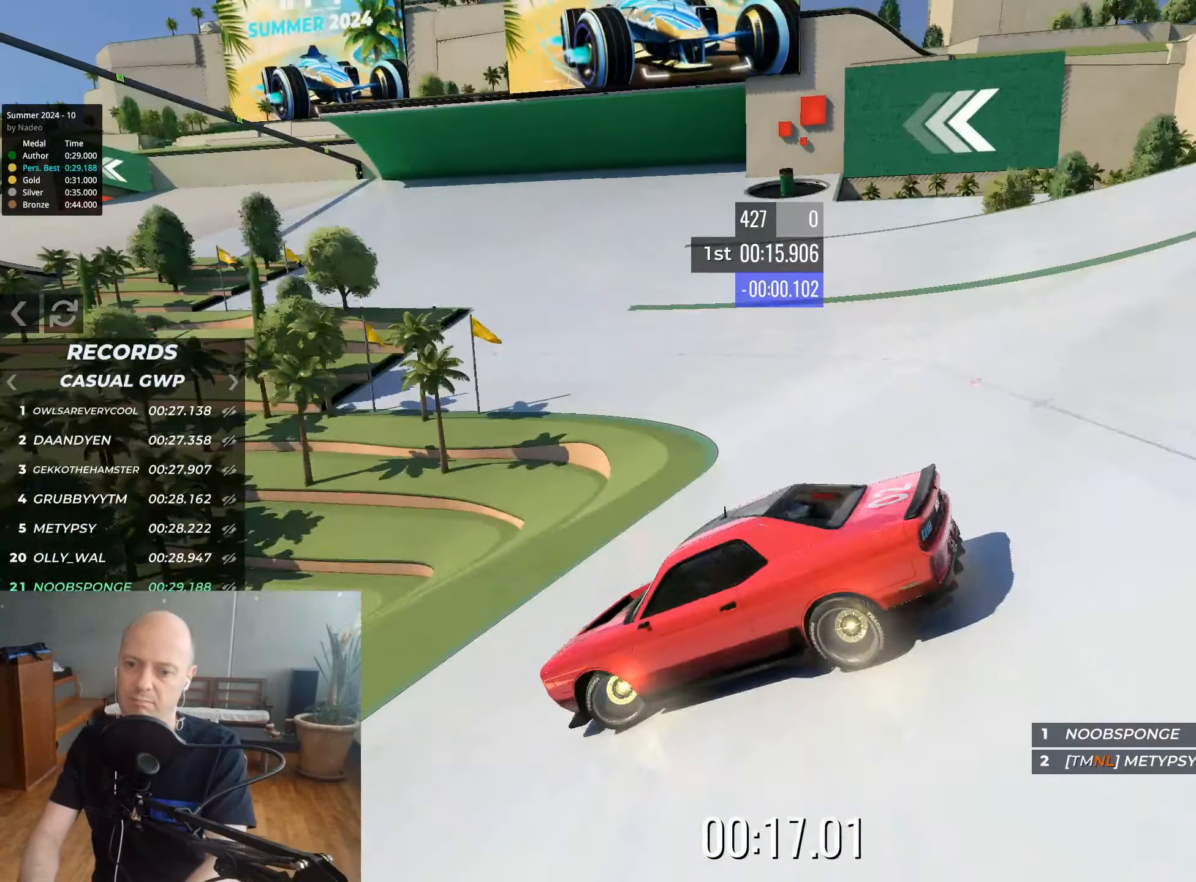
{"keys": ["left", "up"], "events": [[17, "left", "up"], [117, "left", "down"], [300, "left", "up"], [400, "left", "down"]]}
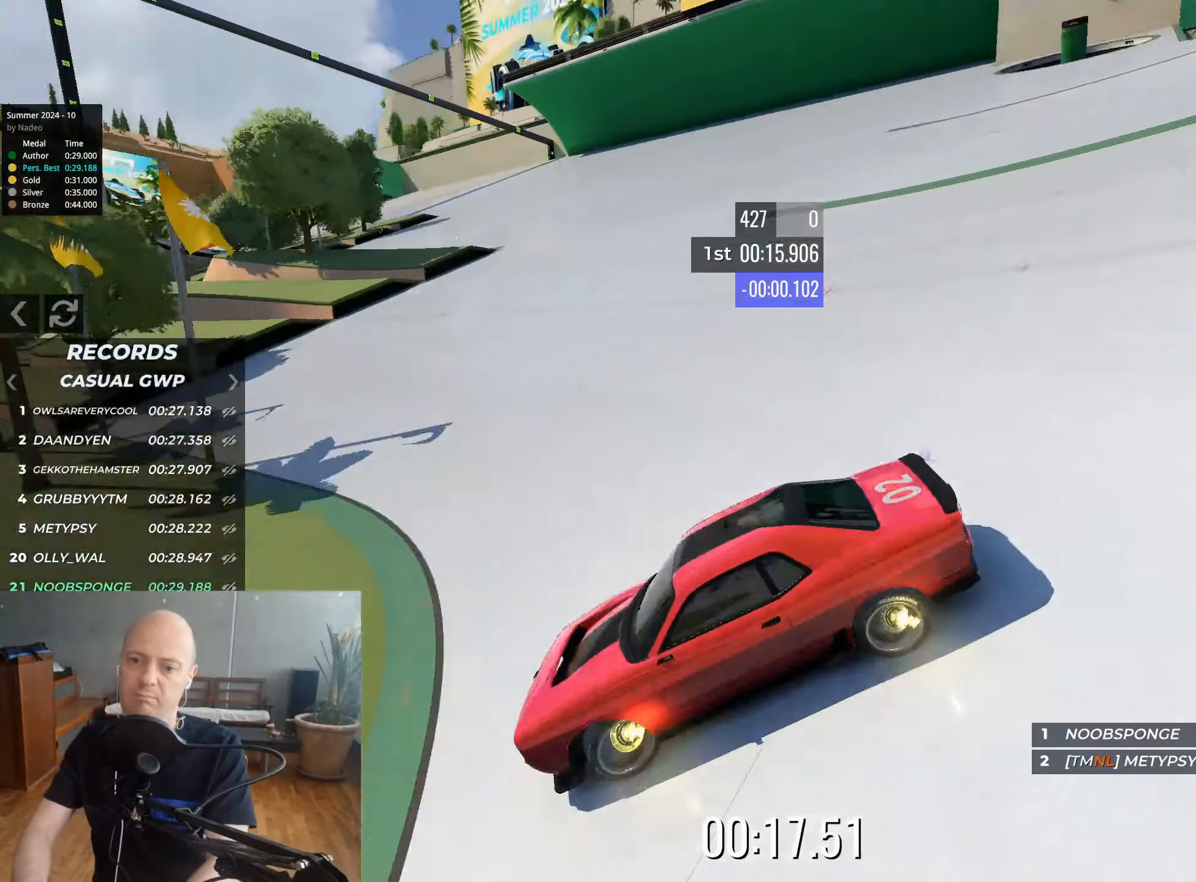
{"keys": ["right", "up"], "events": [[50, "left", "up"], [467, "right", "down"]]}
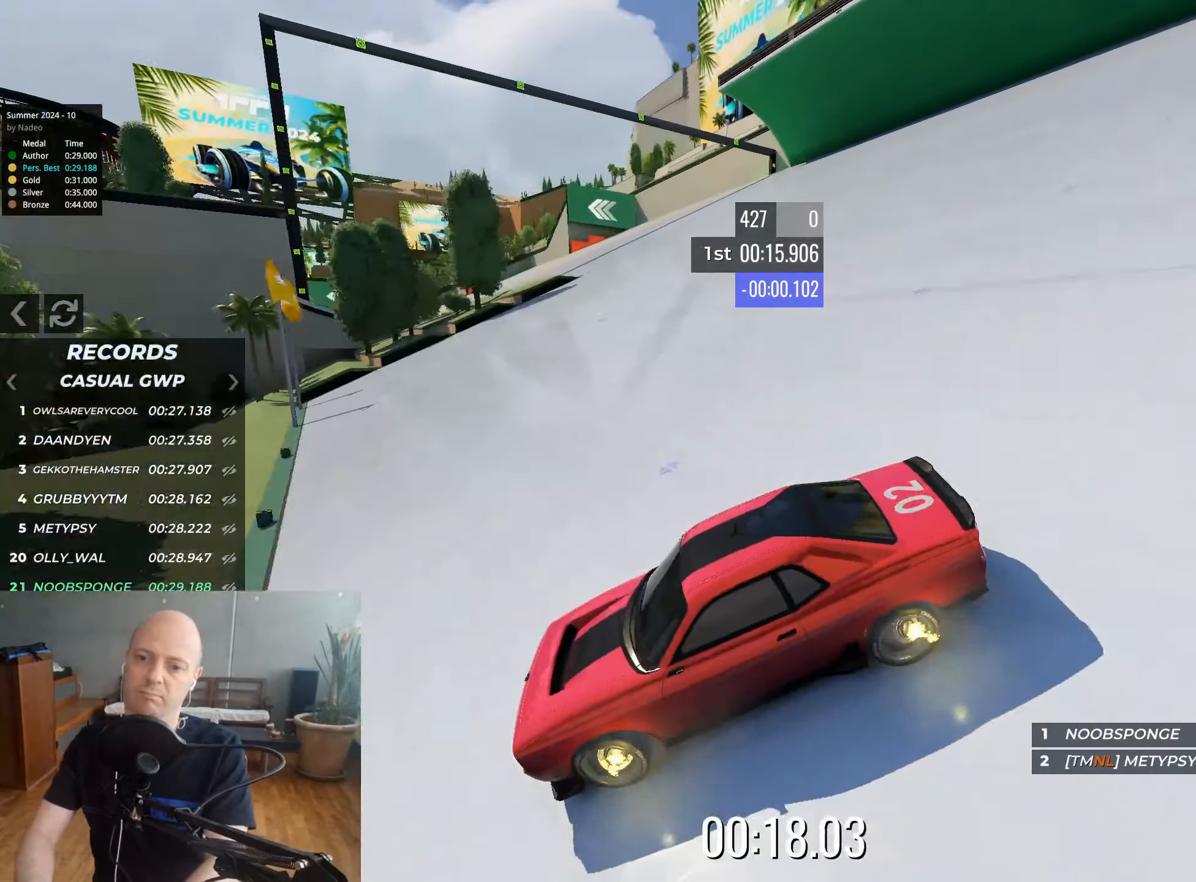
{"keys": ["right", "up"], "events": []}
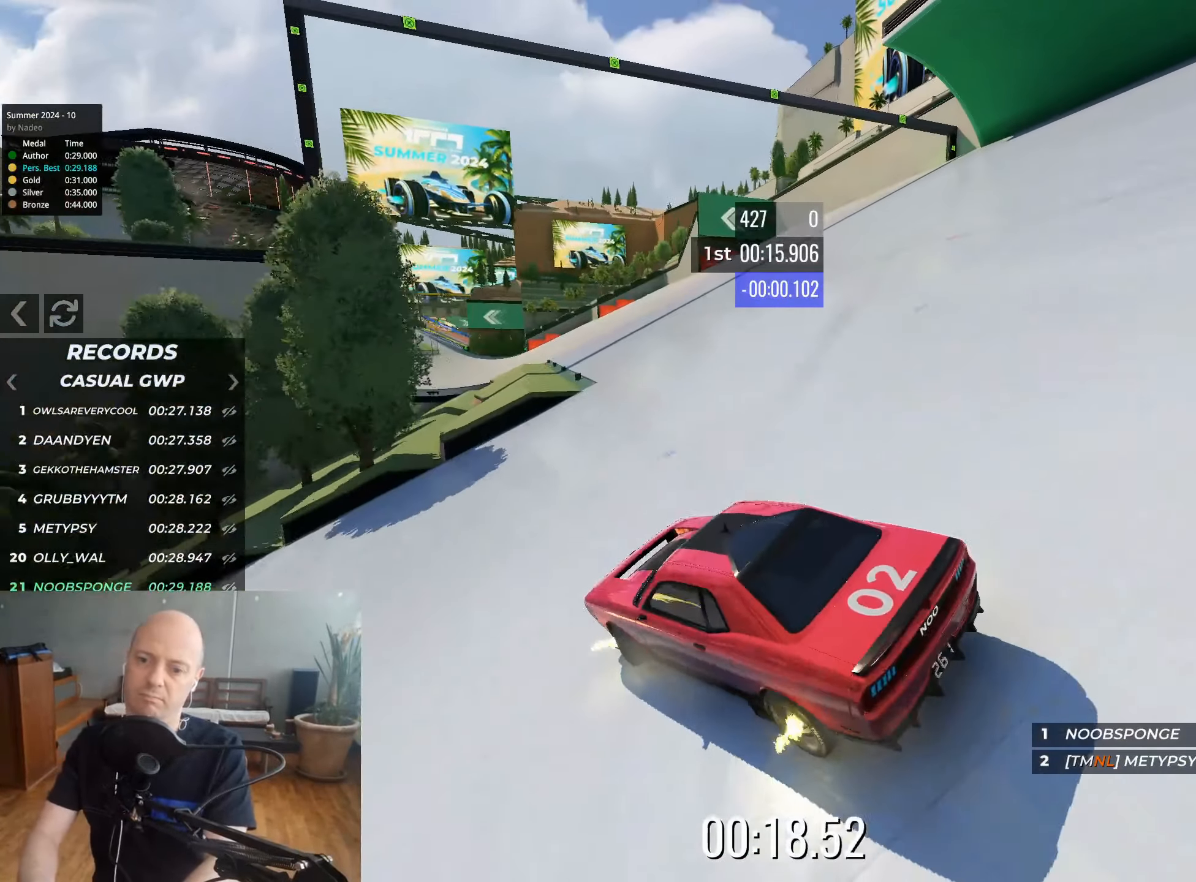
{"keys": ["up"], "events": [[67, "right", "up"]]}
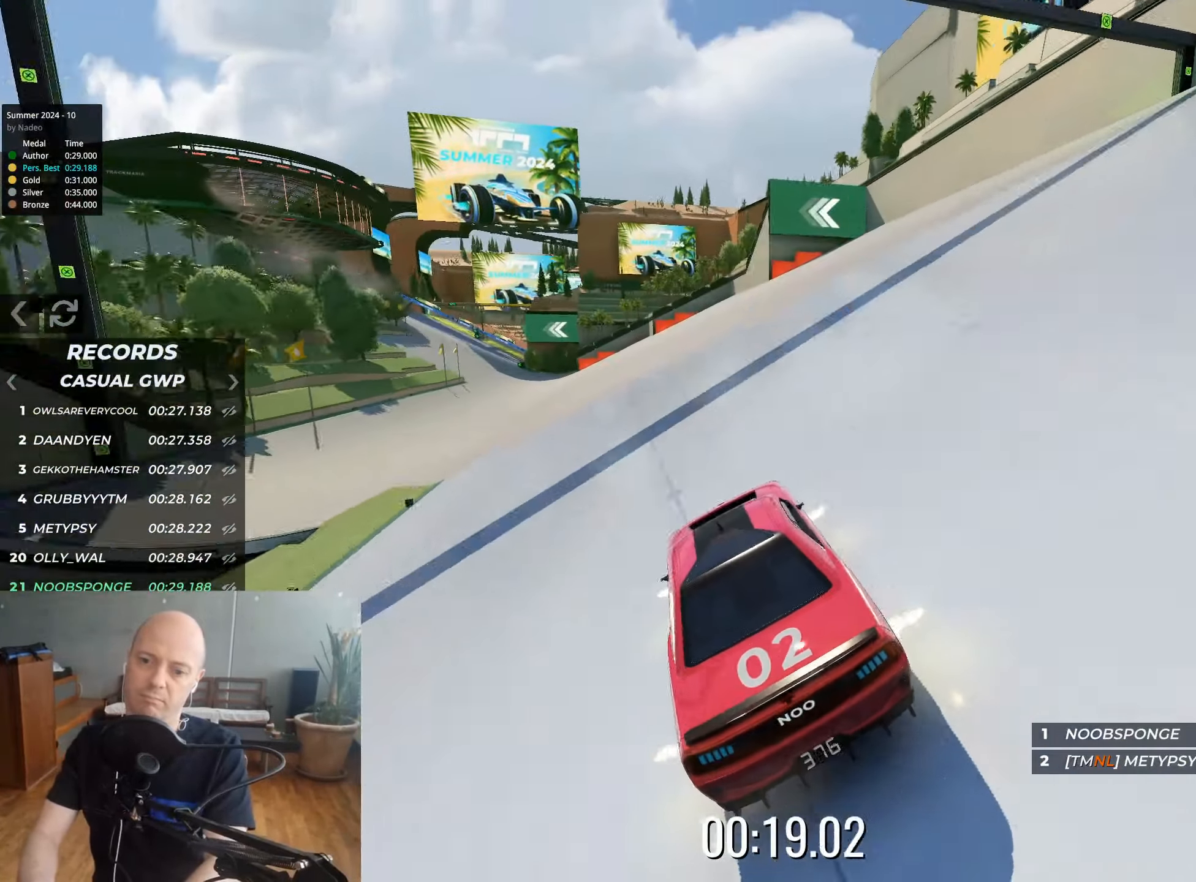
{"keys": ["up"], "events": []}
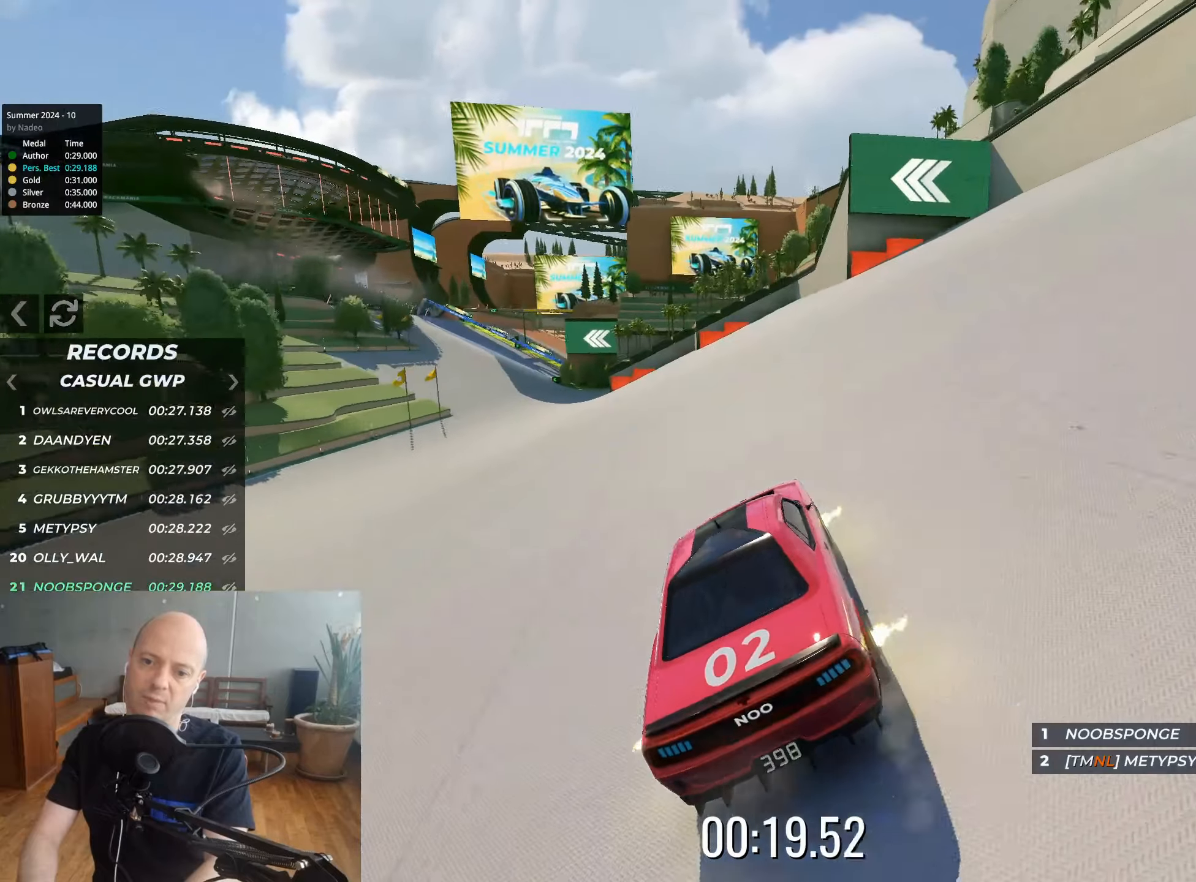
{"keys": ["up"], "events": [[183, "left", "down"], [333, "left", "up"]]}
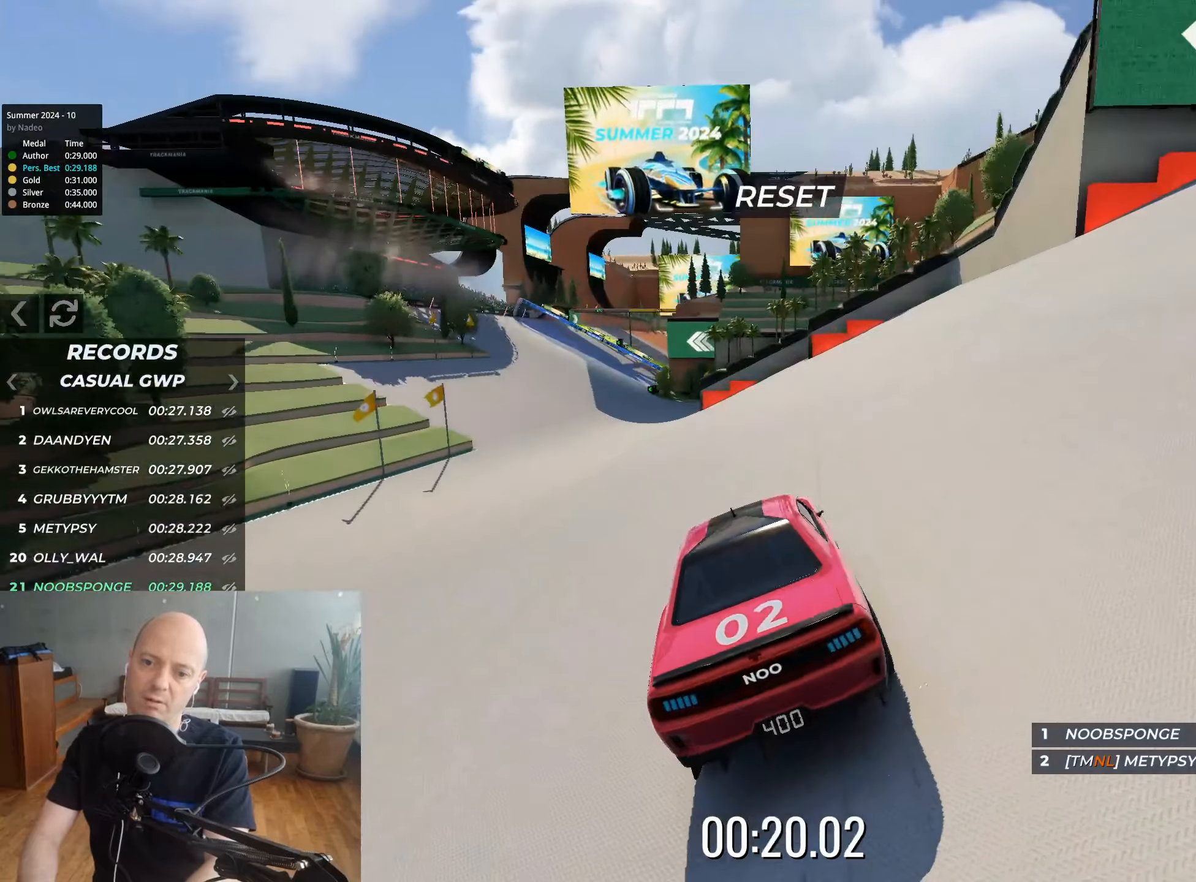
{"keys": ["up"], "events": [[117, "left", "down"], [150, "left", "up"], [317, "left", "down"], [417, "left", "up"]]}